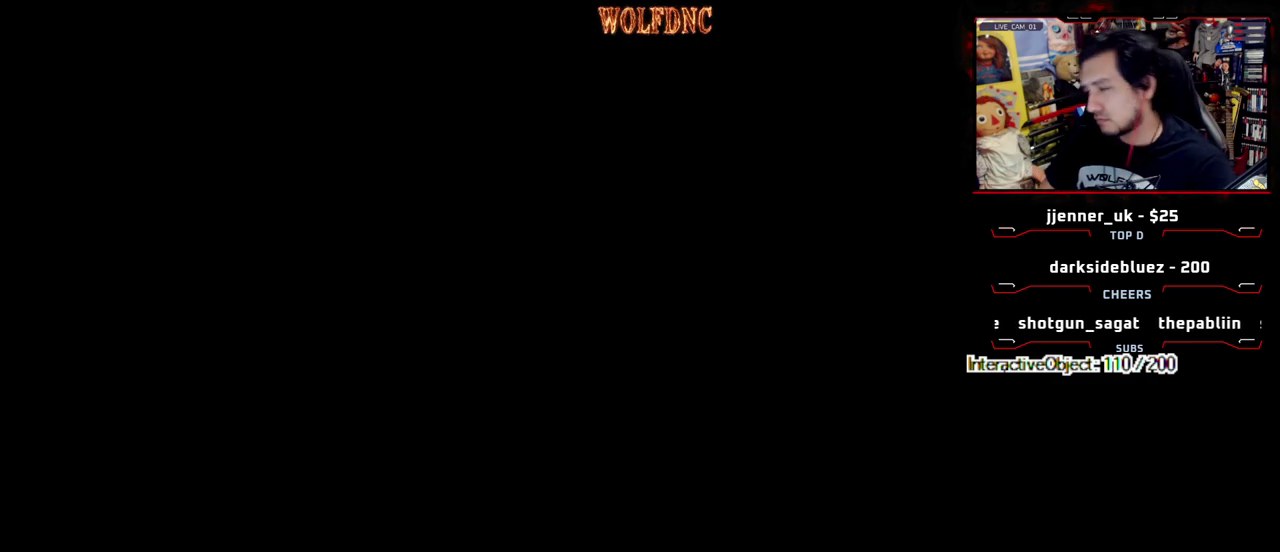
Gameplay with a controller (PlayStation layout); each line is a JSON object with the inputs held at the frame after it. "events" lists button and stick changes between this image and that frame as [ms after this image, input, new state], when the widget could be followed in between. Not read: L3 R3.
{"buttons": [], "events": []}
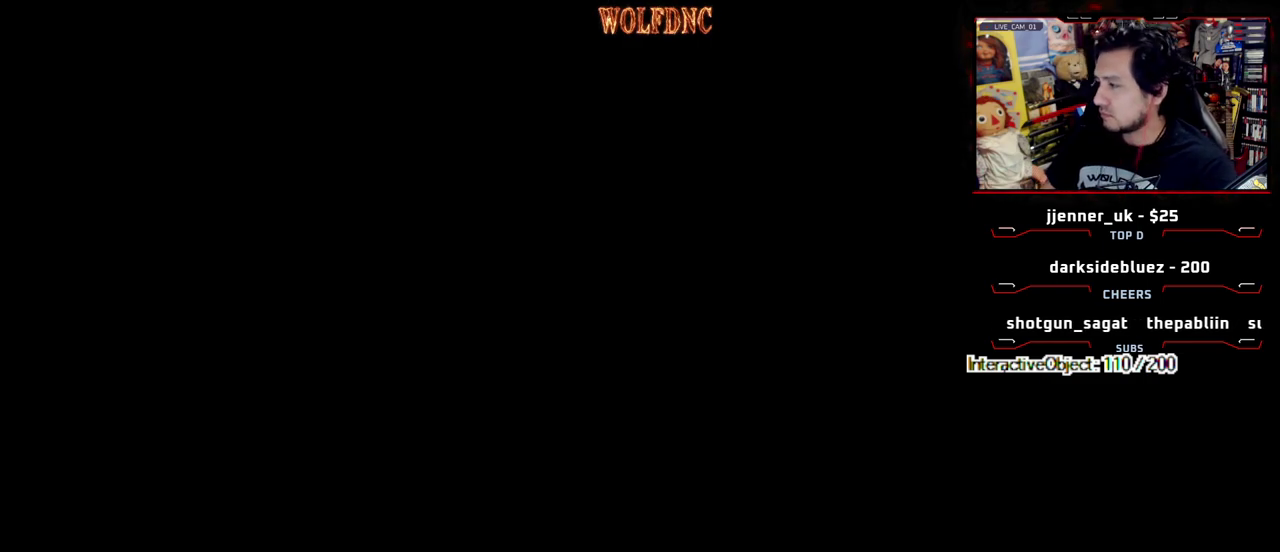
{"buttons": [], "events": []}
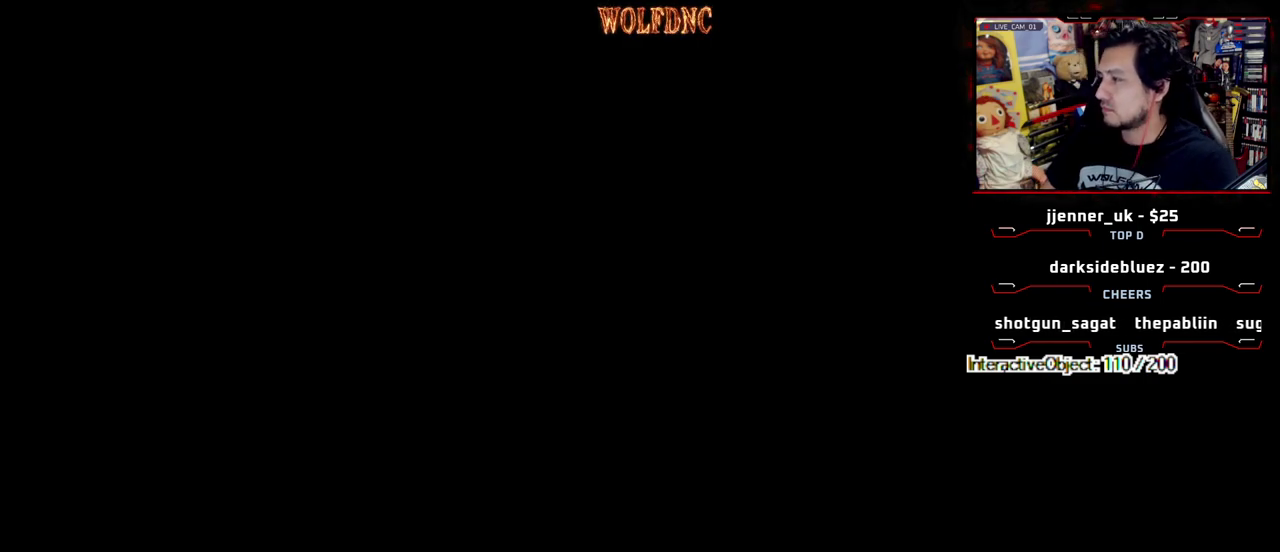
{"buttons": [], "events": []}
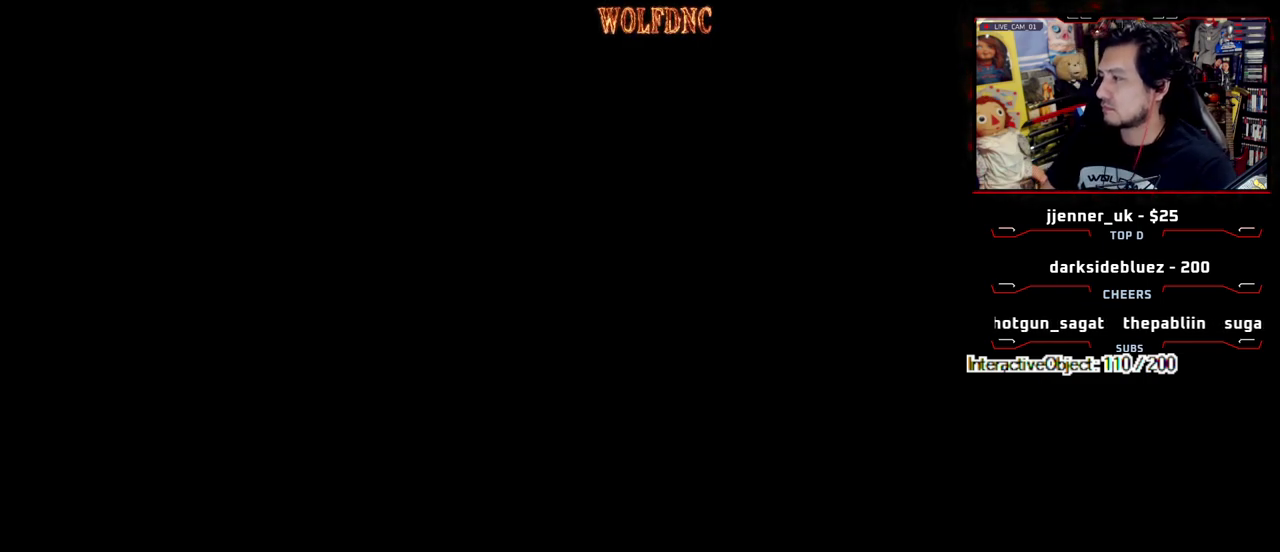
{"buttons": [], "events": []}
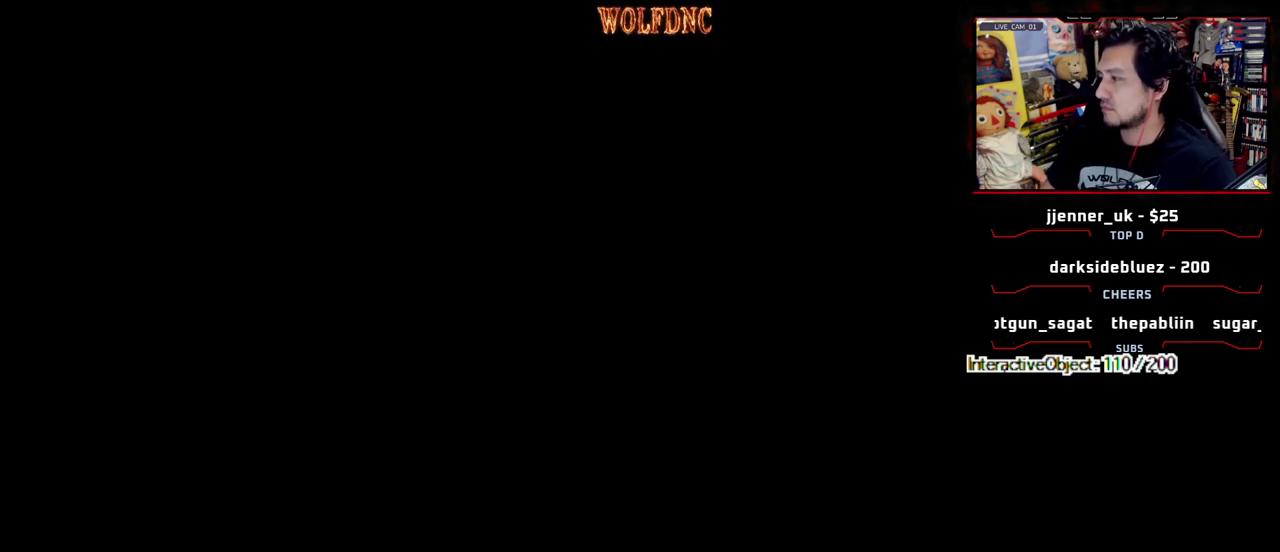
{"buttons": [], "events": []}
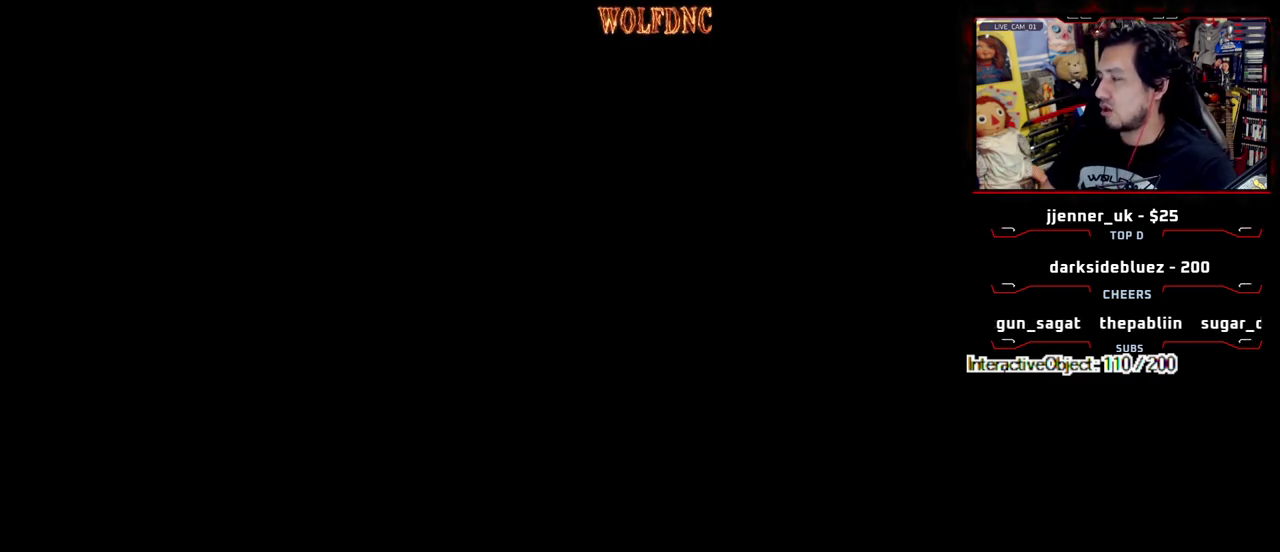
{"buttons": [], "events": []}
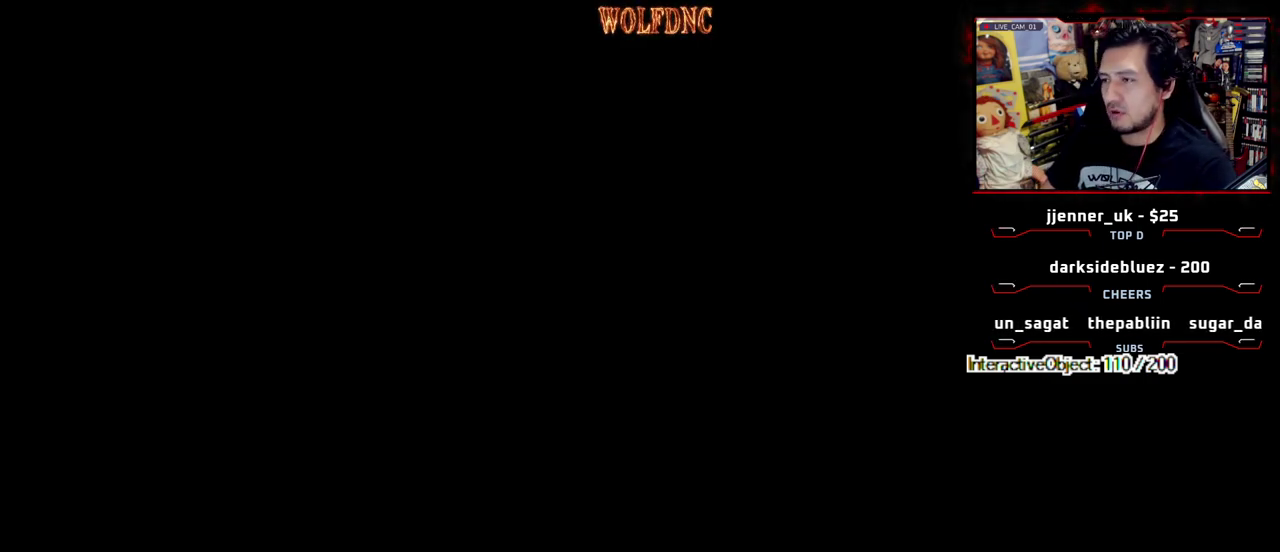
{"buttons": [], "events": [[400, "SQUARE", "down"], [500, "SQUARE", "up"]]}
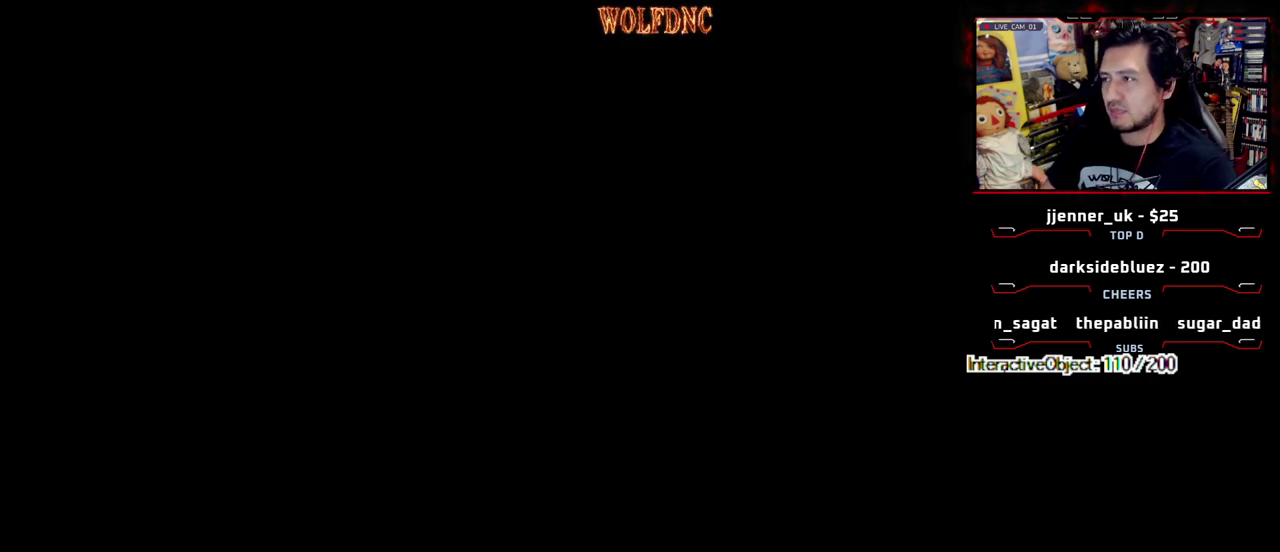
{"buttons": ["DPAD_DOWN", "DPAD_LEFT"], "events": [[333, "DPAD_LEFT", "down"], [467, "DPAD_DOWN", "down"]]}
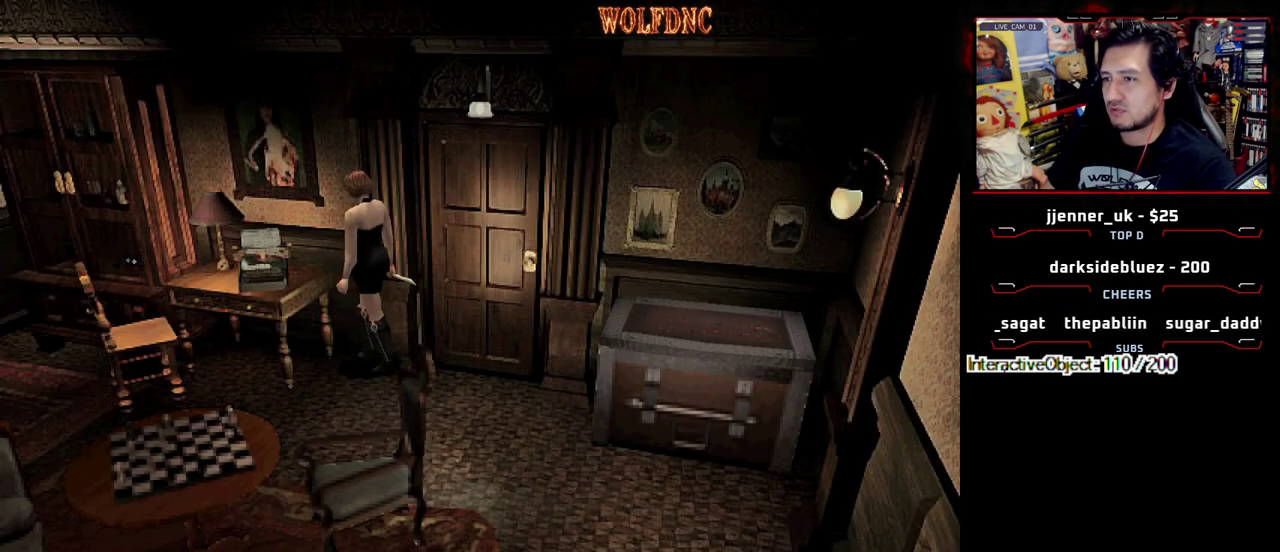
{"buttons": ["SQUARE", "DPAD_UP"], "events": [[67, "SQUARE", "down"], [117, "DPAD_DOWN", "up"], [150, "SQUARE", "up"], [200, "DPAD_LEFT", "up"], [250, "DPAD_UP", "down"], [300, "SQUARE", "down"]]}
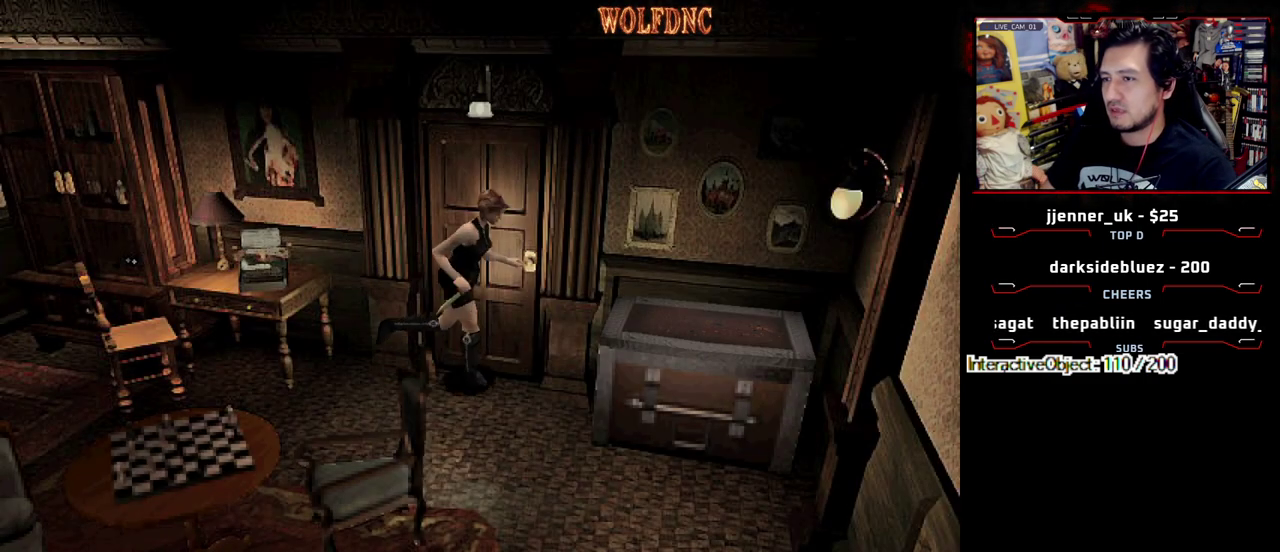
{"buttons": ["CROSS"], "events": [[33, "DPAD_LEFT", "down"], [167, "CROSS", "down"], [167, "DPAD_LEFT", "up"], [267, "CROSS", "up"], [267, "SQUARE", "up"], [317, "CROSS", "down"], [400, "CROSS", "up"], [400, "DPAD_UP", "up"], [450, "CROSS", "down"]]}
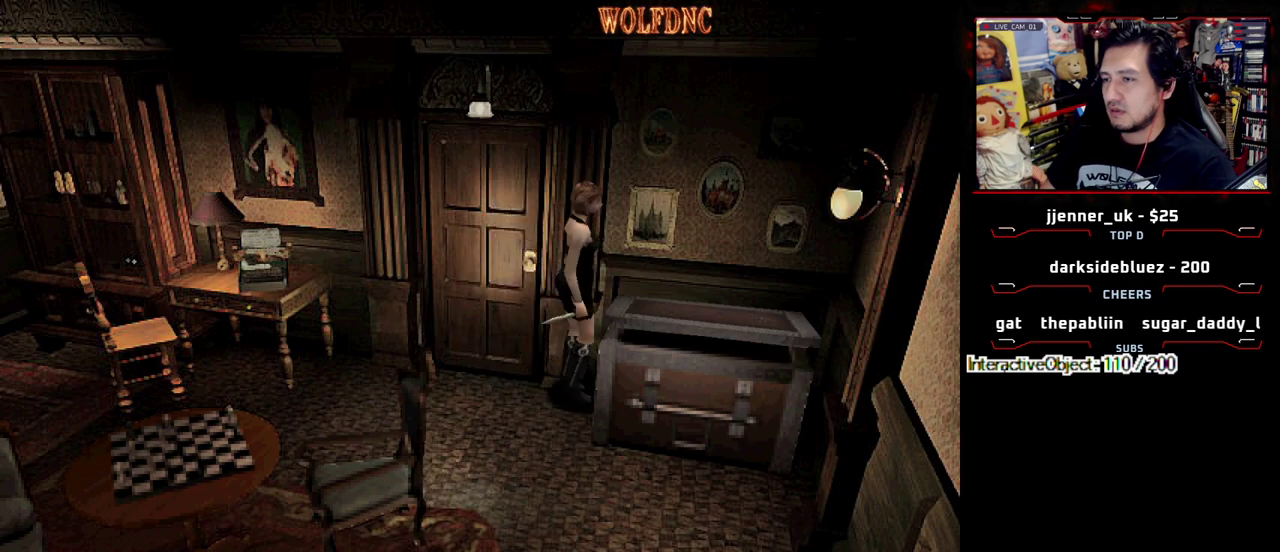
{"buttons": ["CROSS"], "events": [[50, "CROSS", "up"], [100, "CROSS", "down"], [183, "CROSS", "up"], [233, "CROSS", "down"], [417, "CROSS", "up"], [467, "CROSS", "down"]]}
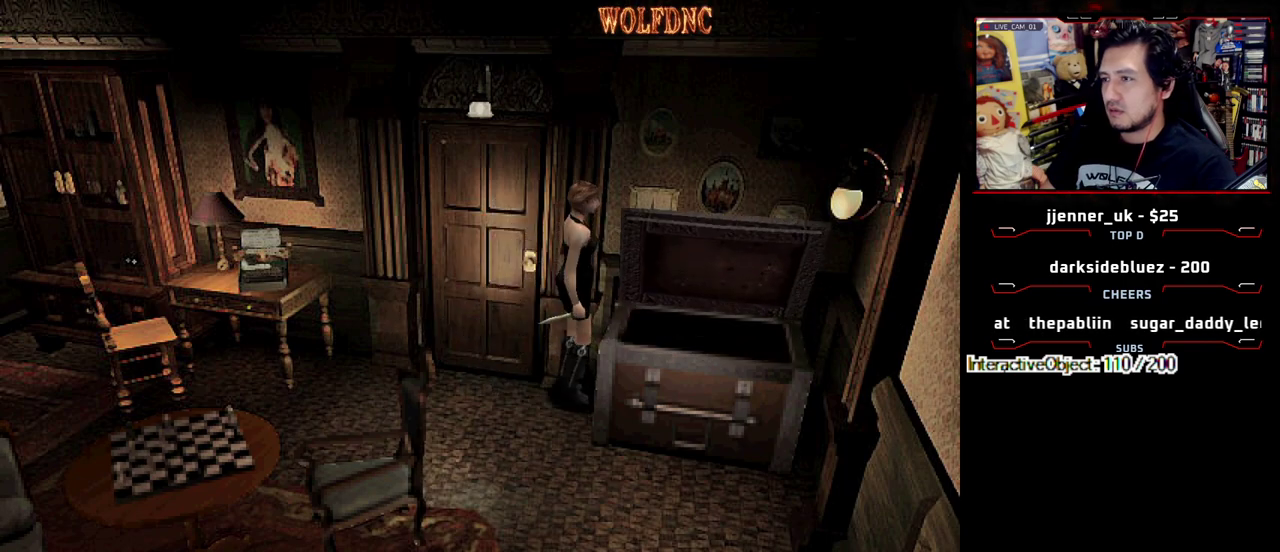
{"buttons": [], "events": [[67, "CROSS", "up"], [250, "CROSS", "down"], [300, "CROSS", "up"], [350, "CROSS", "down"], [433, "CROSS", "up"]]}
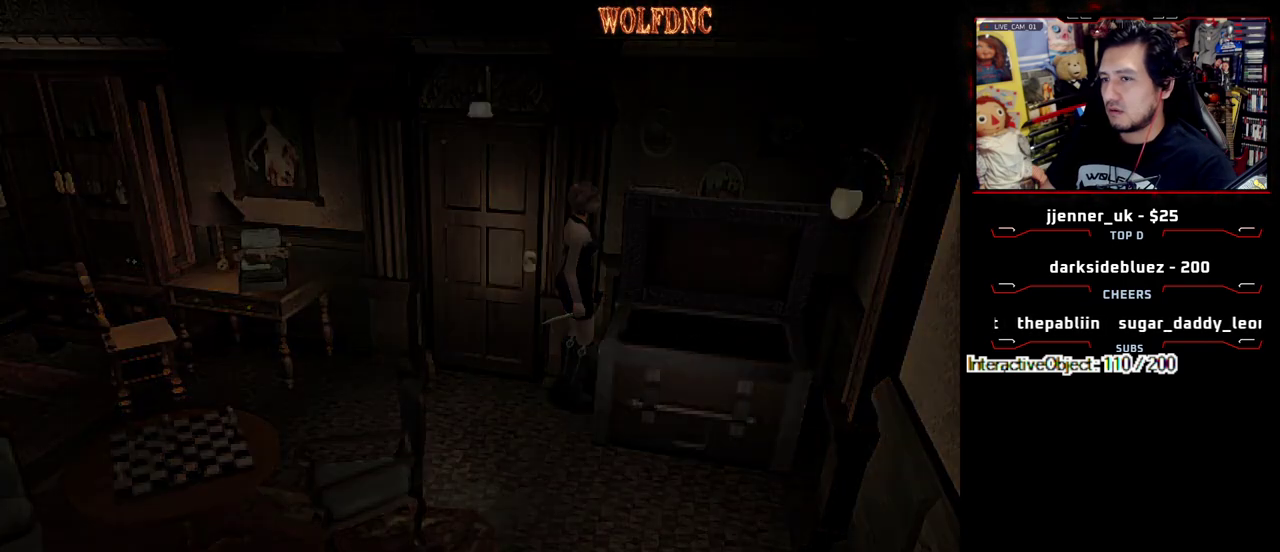
{"buttons": ["DPAD_DOWN"], "events": [[367, "DPAD_DOWN", "down"]]}
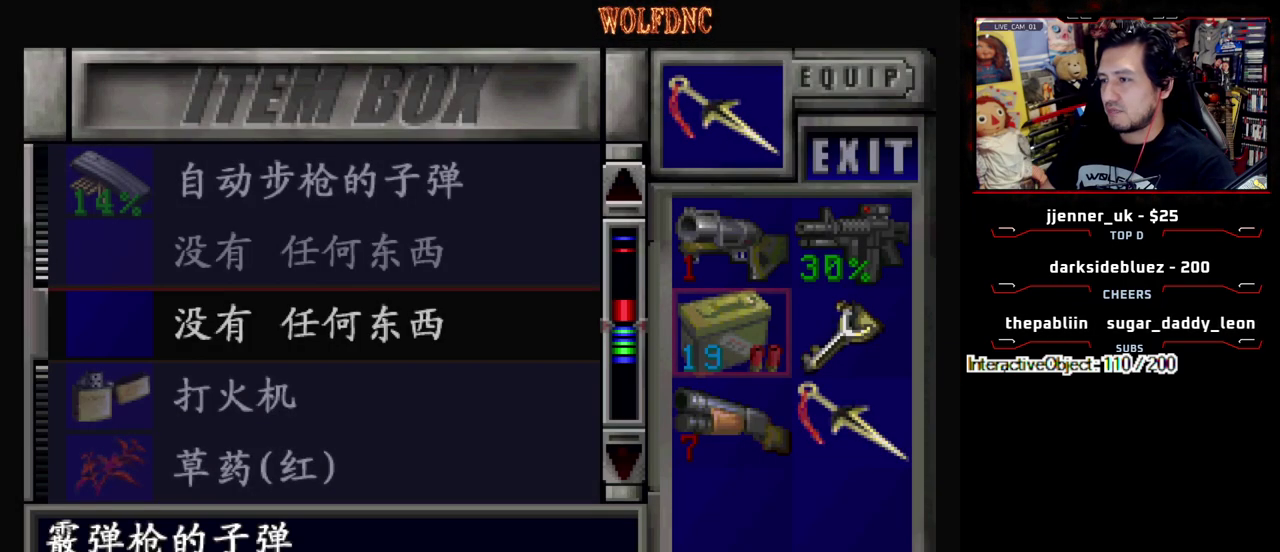
{"buttons": [], "events": [[183, "DPAD_RIGHT", "down"], [233, "DPAD_DOWN", "up"], [283, "DPAD_RIGHT", "up"]]}
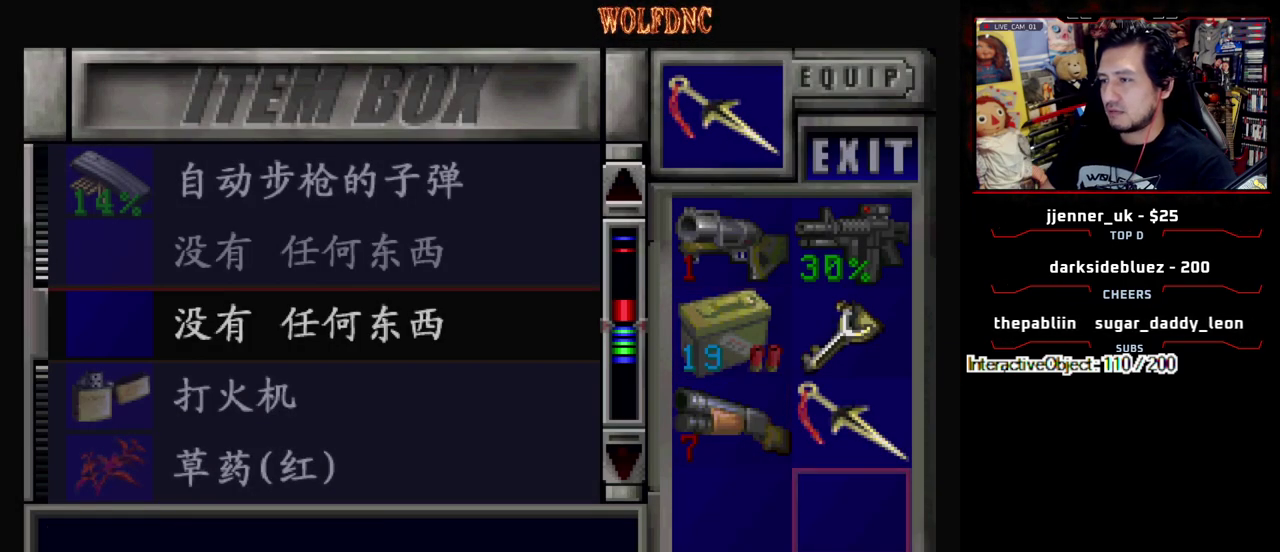
{"buttons": ["DPAD_UP"], "events": [[17, "DPAD_LEFT", "down"], [67, "DPAD_UP", "down"], [150, "DPAD_UP", "up"], [200, "DPAD_LEFT", "up"], [300, "CROSS", "down"], [433, "CROSS", "up"], [483, "DPAD_UP", "down"]]}
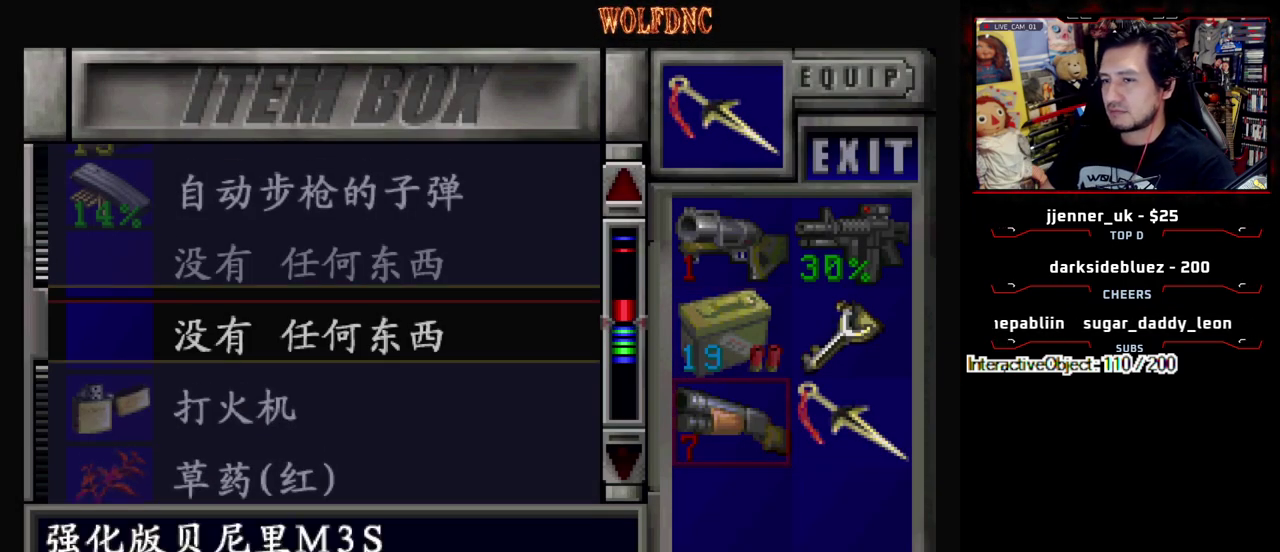
{"buttons": ["SQUARE"], "events": [[167, "DPAD_UP", "up"], [450, "SQUARE", "down"]]}
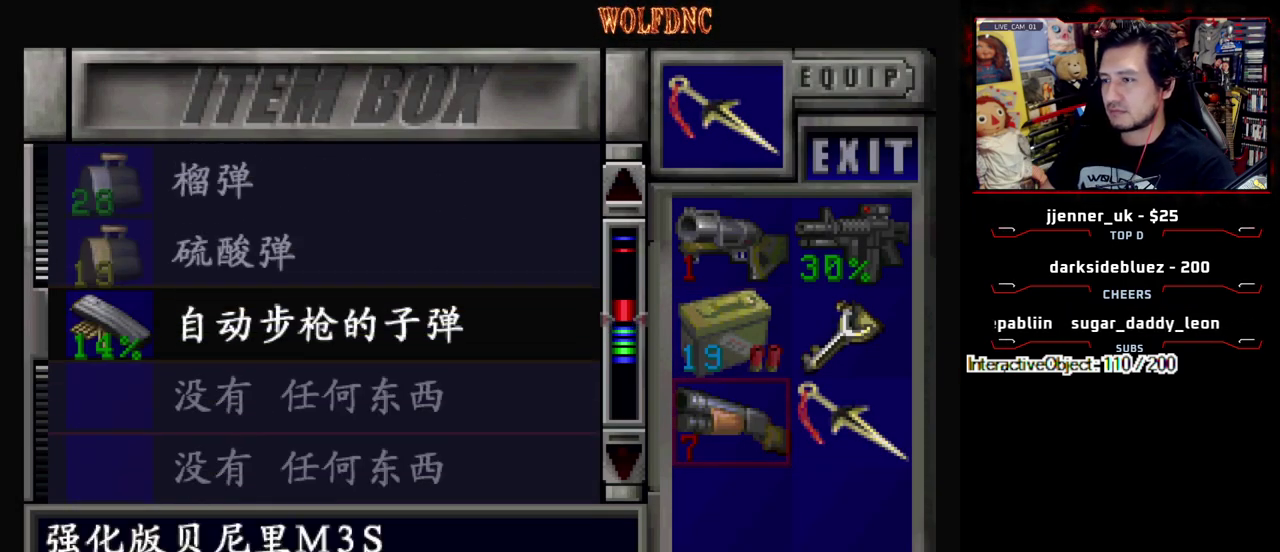
{"buttons": ["DPAD_UP"], "events": [[50, "SQUARE", "up"], [133, "DPAD_DOWN", "down"], [233, "DPAD_DOWN", "up"], [283, "CROSS", "down"], [417, "CROSS", "up"], [417, "DPAD_UP", "down"]]}
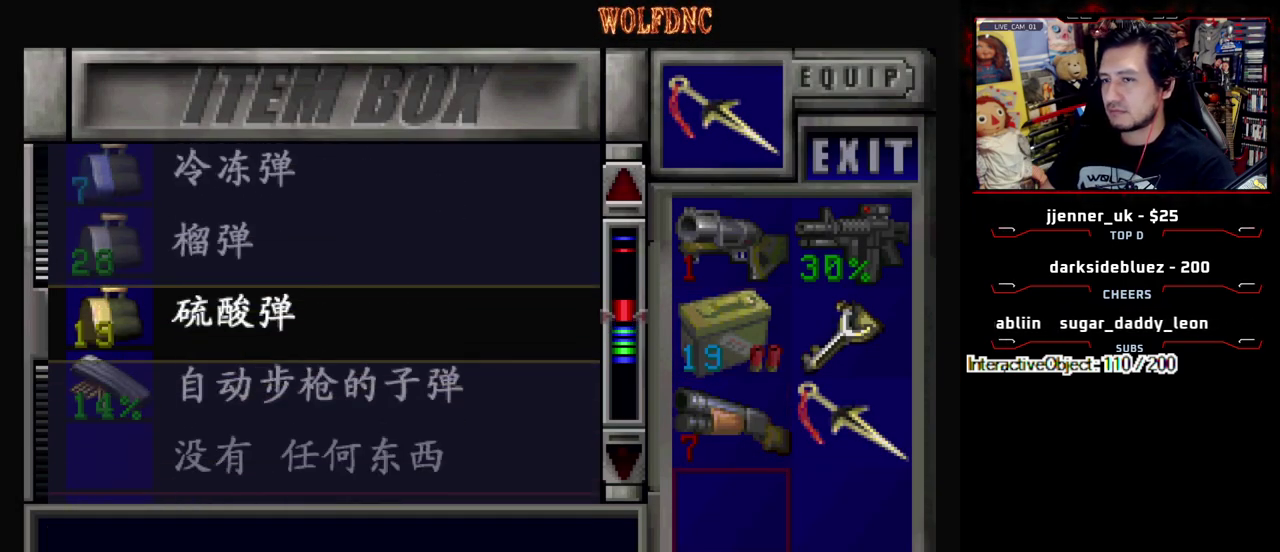
{"buttons": [], "events": [[17, "DPAD_UP", "up"], [150, "CROSS", "down"], [250, "CROSS", "up"], [300, "DPAD_RIGHT", "down"], [383, "CROSS", "down"], [383, "DPAD_RIGHT", "up"], [483, "CROSS", "up"]]}
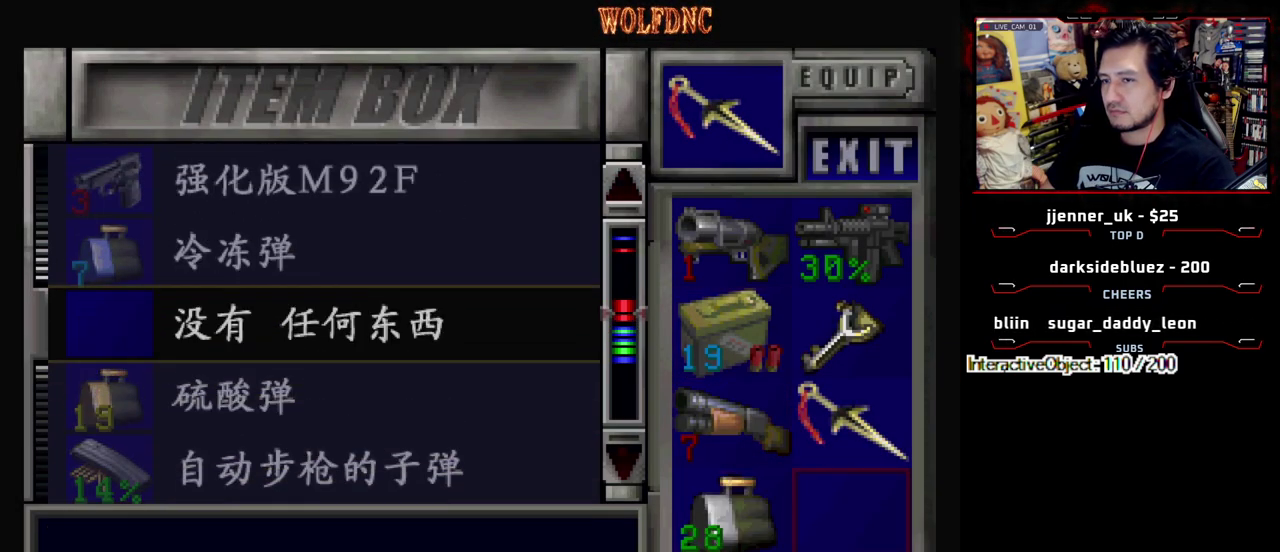
{"buttons": [], "events": [[33, "DPAD_DOWN", "down"], [133, "DPAD_DOWN", "up"]]}
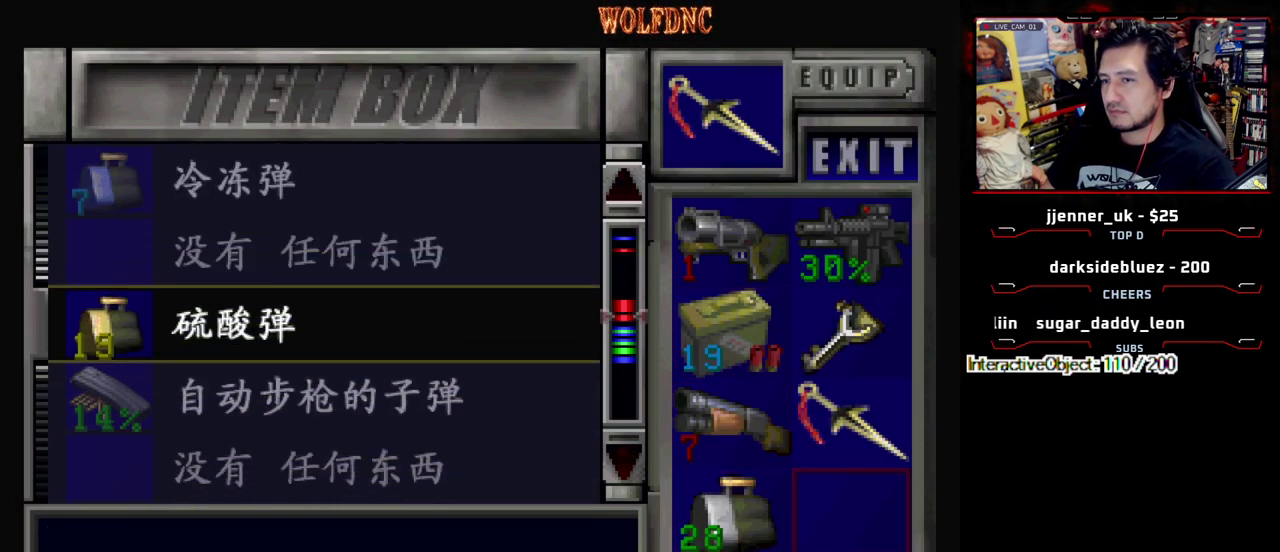
{"buttons": [], "events": [[150, "DPAD_DOWN", "down"], [233, "DPAD_DOWN", "up"], [333, "CROSS", "down"], [417, "CROSS", "up"]]}
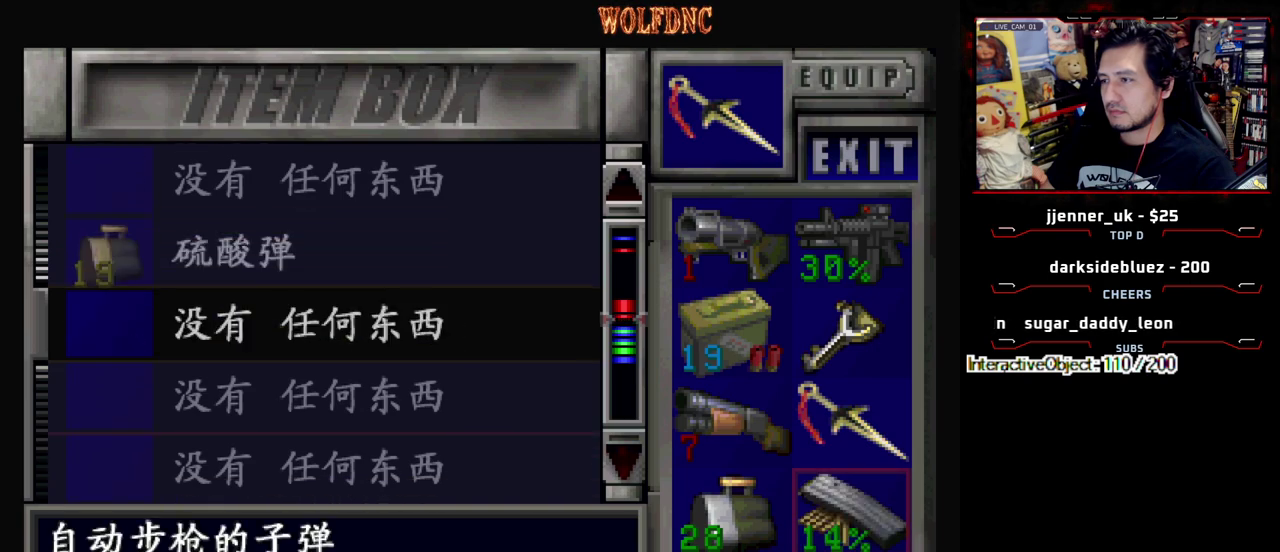
{"buttons": ["DPAD_LEFT"], "events": [[383, "DPAD_LEFT", "down"]]}
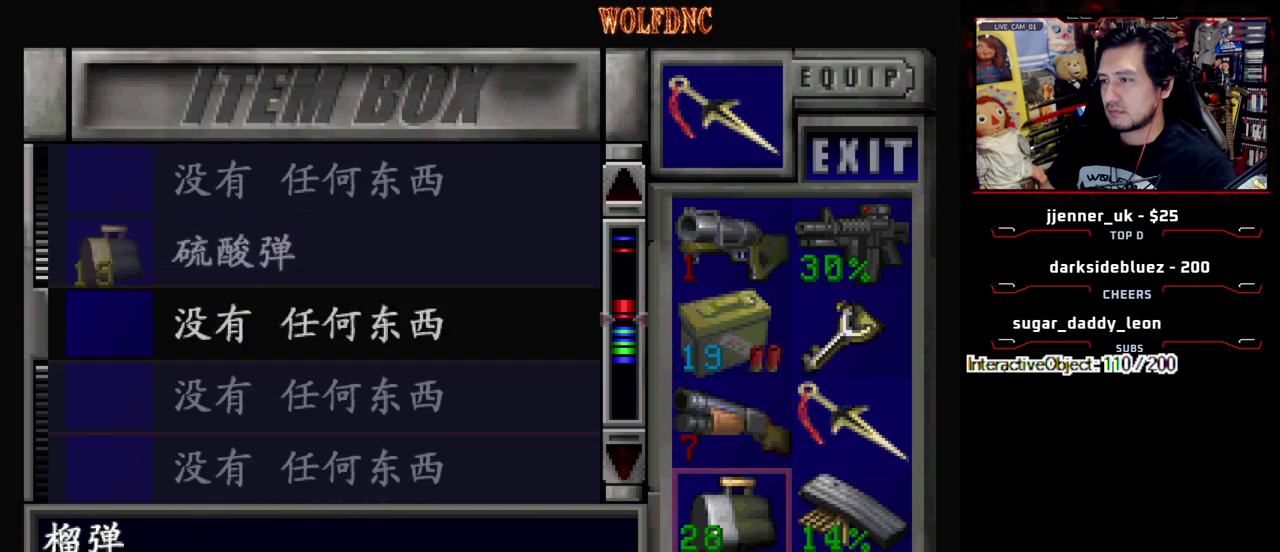
{"buttons": ["DPAD_UP"], "events": [[33, "DPAD_LEFT", "up"], [133, "DPAD_DOWN", "down"], [217, "DPAD_DOWN", "up"], [267, "CROSS", "down"], [367, "CROSS", "up"], [367, "DPAD_UP", "down"]]}
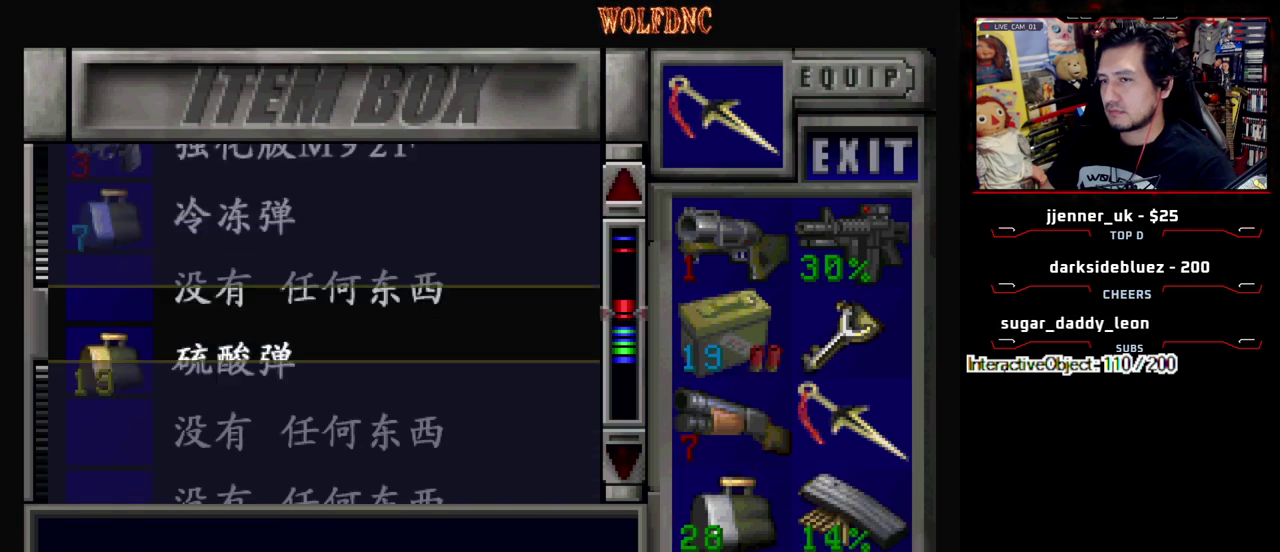
{"buttons": [], "events": [[233, "DPAD_UP", "up"], [333, "DPAD_UP", "down"], [433, "DPAD_UP", "up"]]}
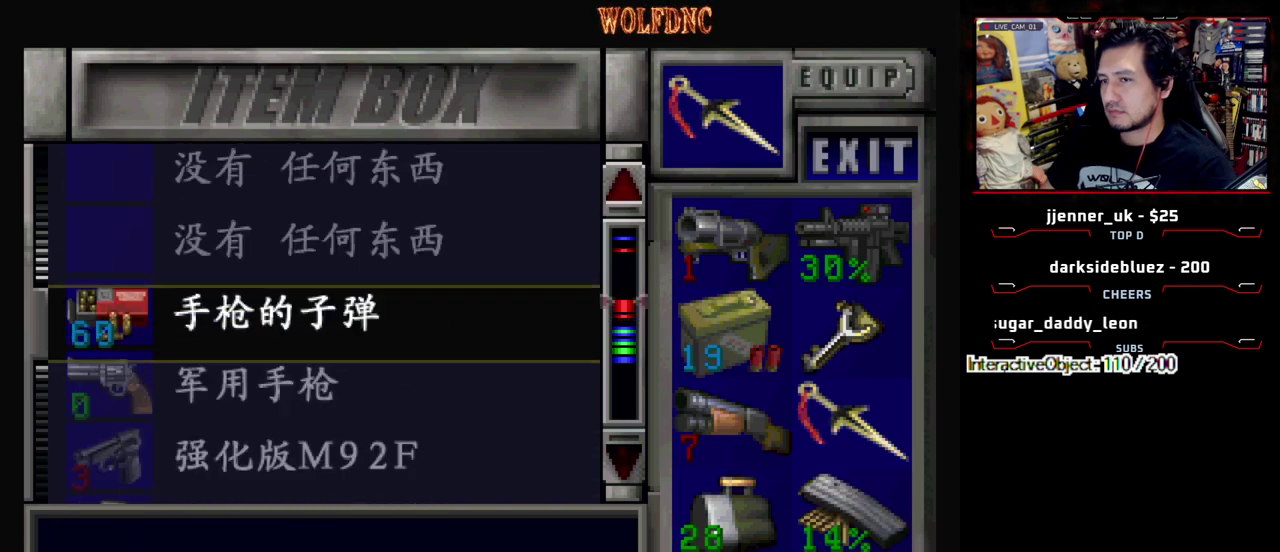
{"buttons": [], "events": [[83, "DPAD_DOWN", "down"], [167, "DPAD_DOWN", "up"], [317, "SQUARE", "down"], [450, "DPAD_UP", "down"], [450, "SQUARE", "up"], [500, "DPAD_UP", "up"]]}
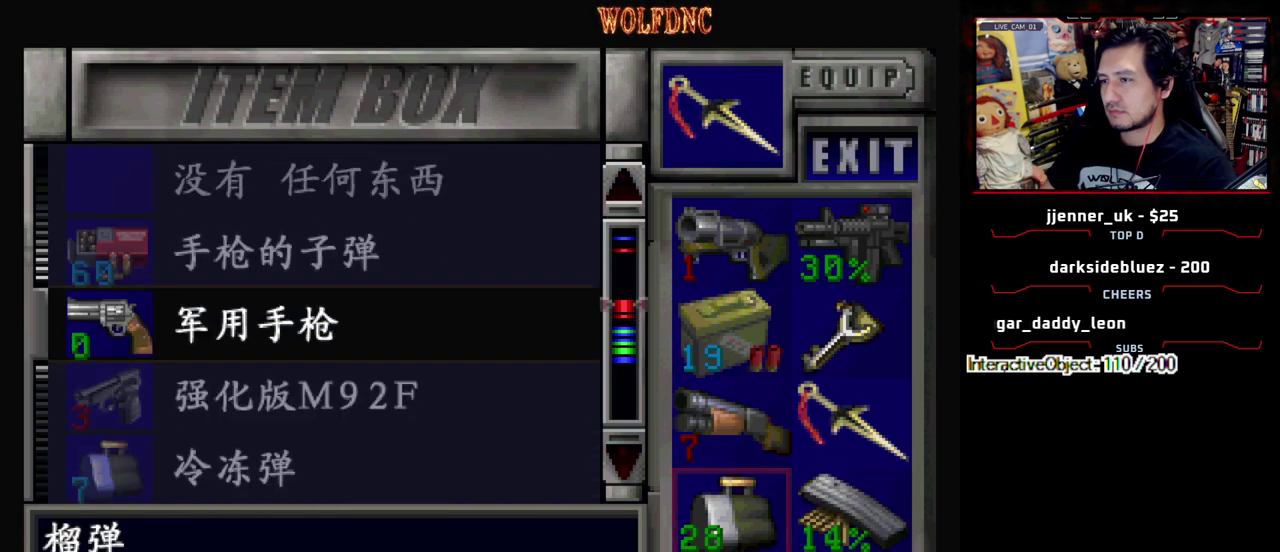
{"buttons": ["CROSS"], "events": [[100, "DPAD_UP", "down"], [183, "CROSS", "down"], [183, "DPAD_UP", "up"], [283, "CROSS", "up"], [333, "DPAD_DOWN", "down"], [383, "DPAD_DOWN", "up"], [467, "CROSS", "down"]]}
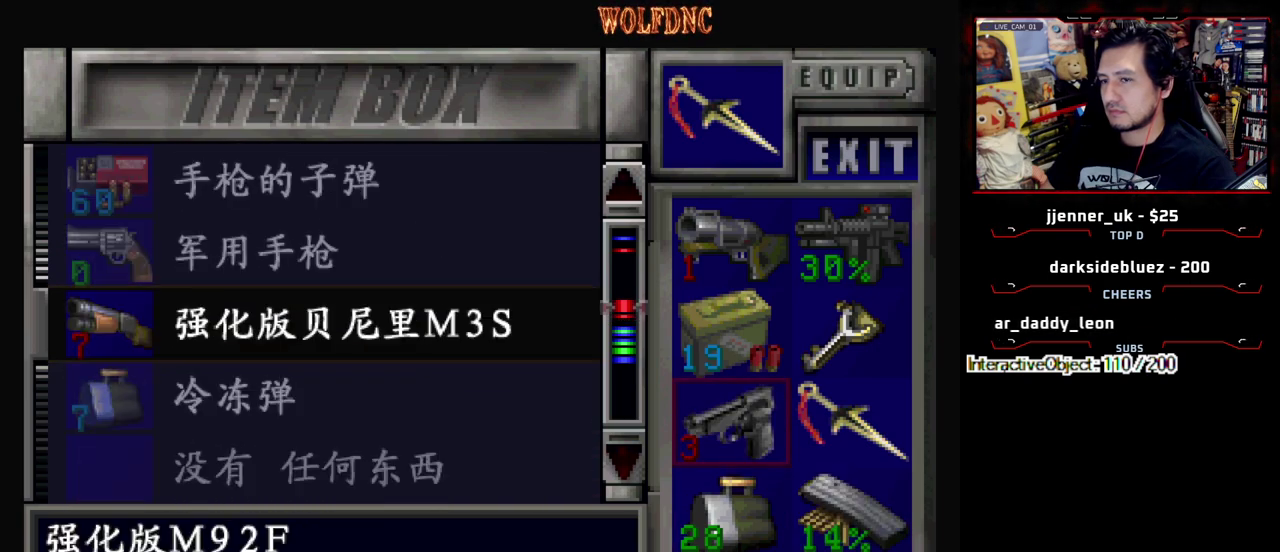
{"buttons": [], "events": [[67, "CROSS", "up"], [200, "CROSS", "down"], [300, "CROSS", "up"], [300, "DPAD_UP", "down"], [483, "DPAD_UP", "up"]]}
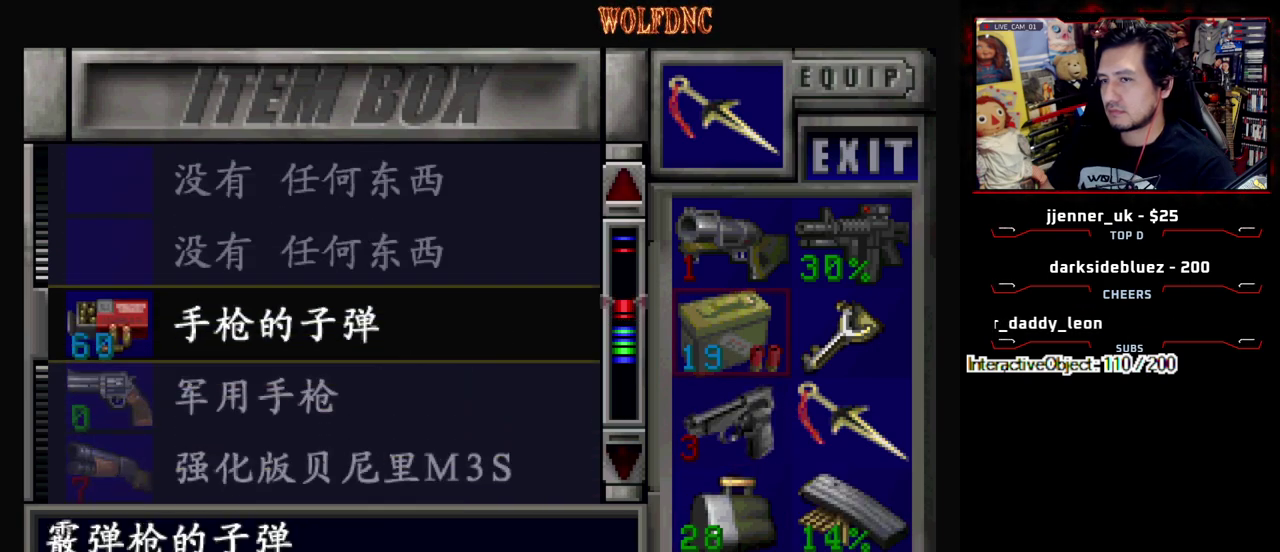
{"buttons": ["DPAD_RIGHT"], "events": [[33, "CROSS", "down"], [133, "CROSS", "up"], [267, "SQUARE", "down"], [317, "DPAD_RIGHT", "down"], [367, "SQUARE", "up"]]}
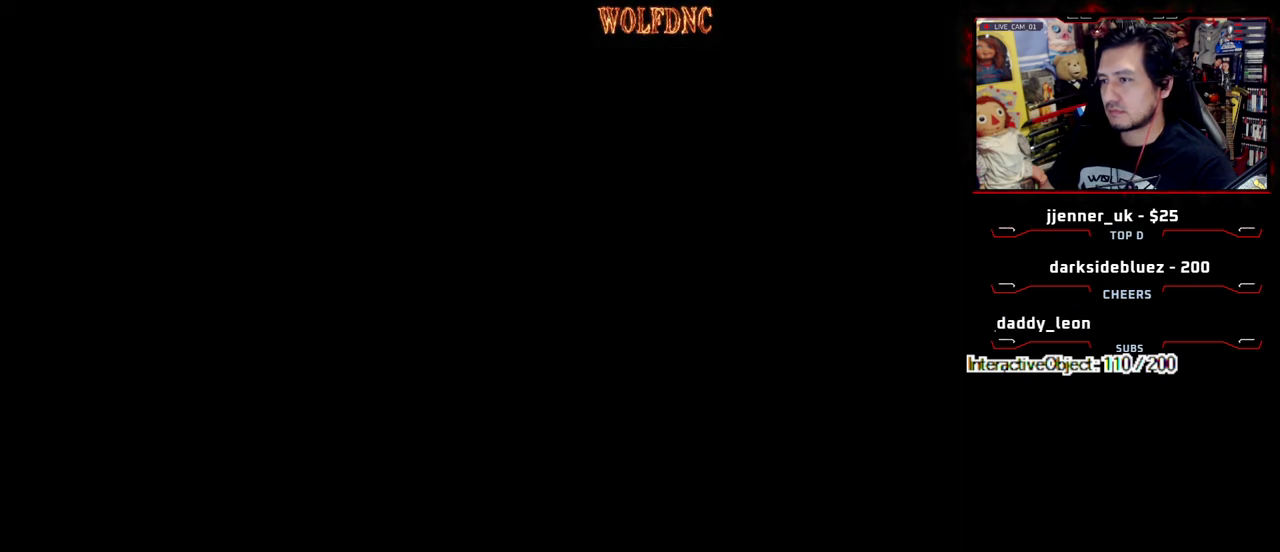
{"buttons": ["SQUARE", "DPAD_UP", "DPAD_RIGHT"], "events": [[50, "DPAD_DOWN", "down"], [133, "SQUARE", "down"], [183, "DPAD_DOWN", "up"], [183, "SQUARE", "up"], [417, "SQUARE", "down"], [467, "DPAD_UP", "down"]]}
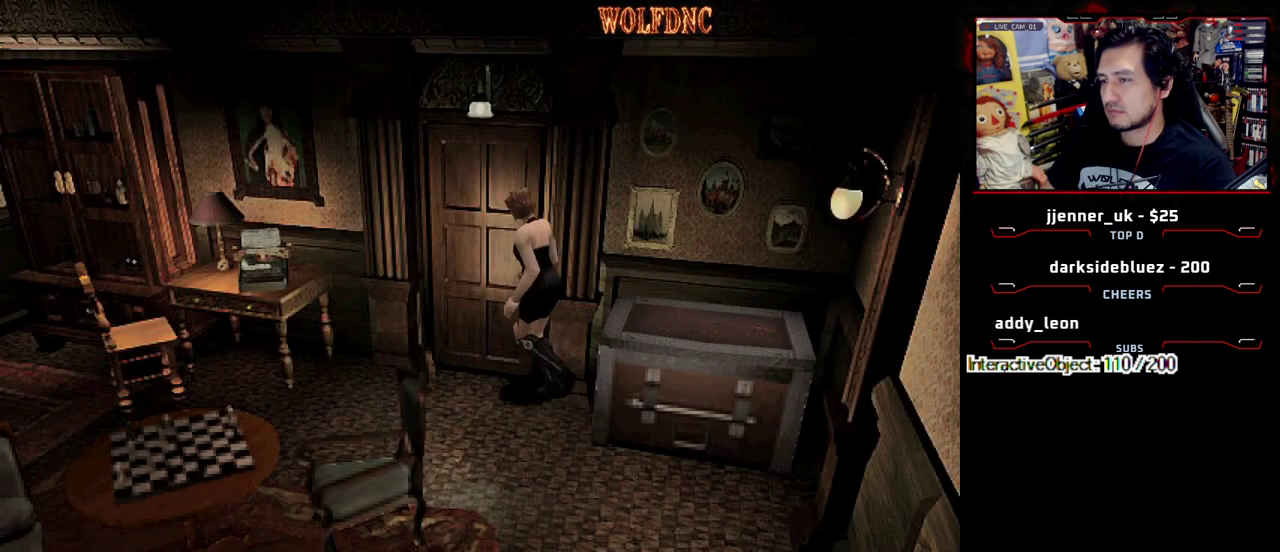
{"buttons": [], "events": [[50, "CROSS", "down"], [250, "SQUARE", "up"], [300, "CROSS", "up"], [350, "DPAD_UP", "up"], [483, "DPAD_RIGHT", "up"]]}
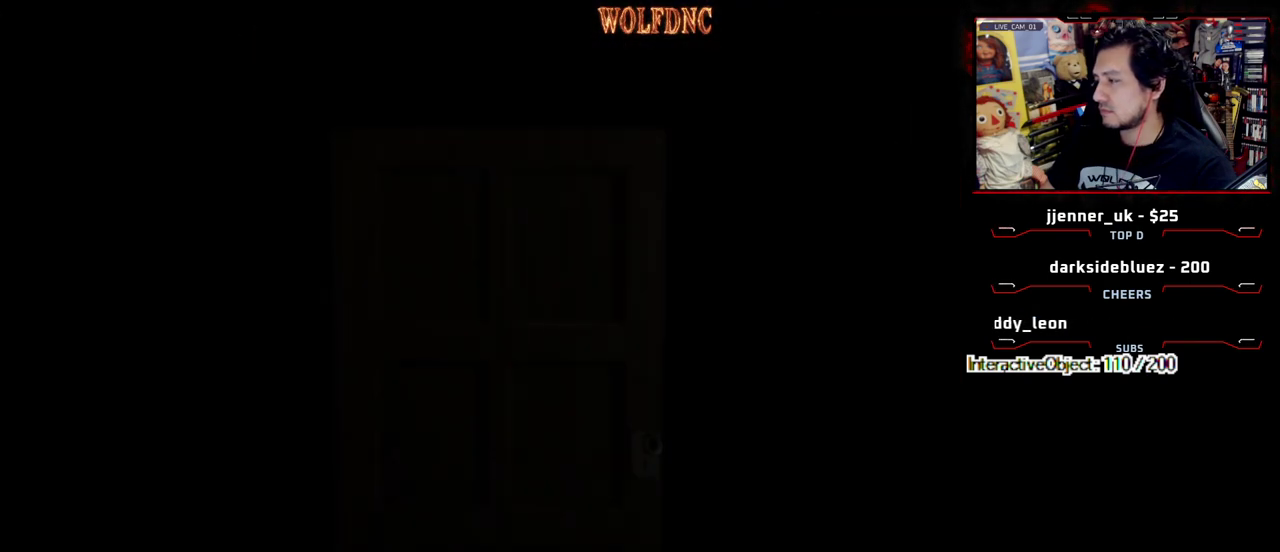
{"buttons": [], "events": []}
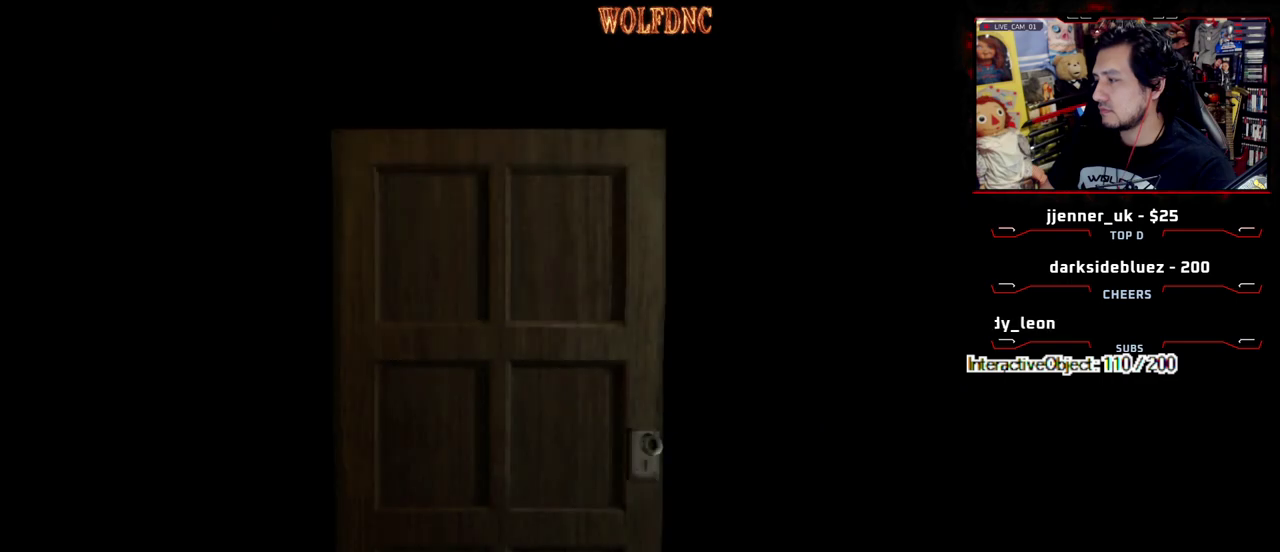
{"buttons": ["SELECT"], "events": [[467, "SELECT", "down"]]}